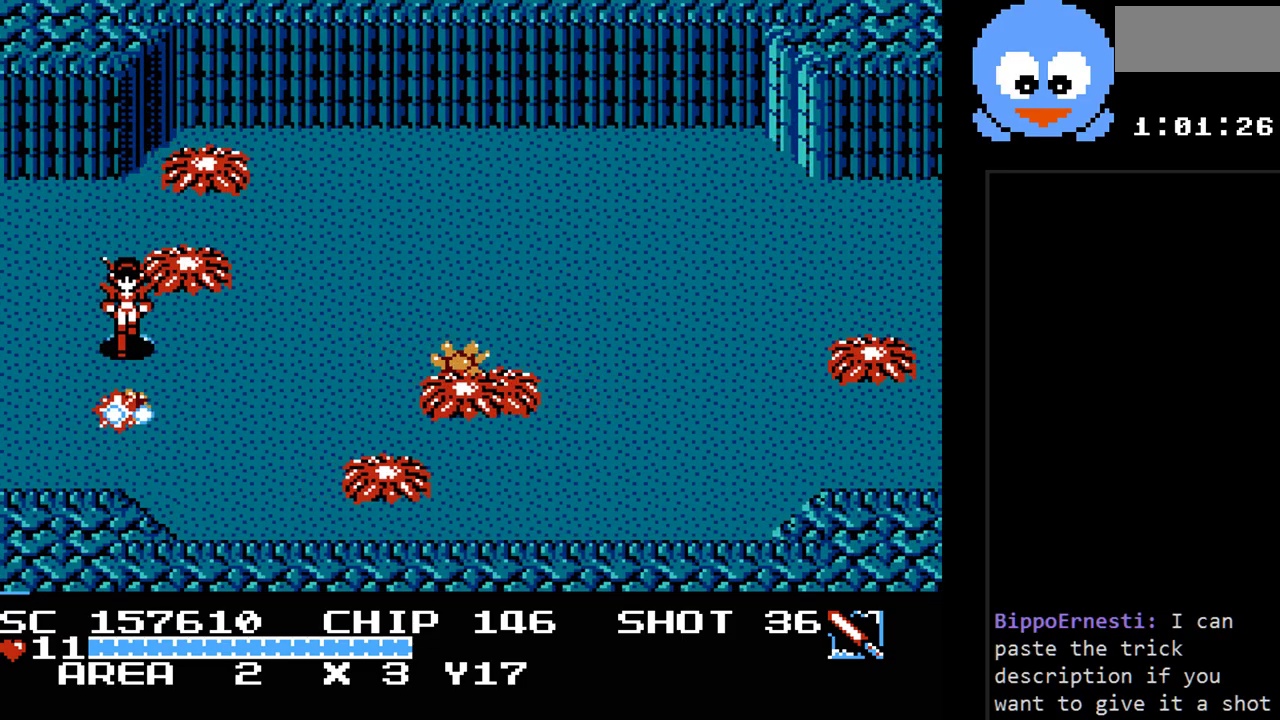
Gameplay with a controller (Nintendo layout); each line is a JSON object with the inputs held at the frame after it. "events" lists button and stick changes between this image and that frame as [ms after this image, input, new state], when the widget could be followed in between. Not read: L3 R3.
{"buttons": ["DPAD_UP"], "events": [[333, "DPAD_LEFT", "down"], [333, "DPAD_UP", "down"], [400, "DPAD_UP", "up"], [433, "DPAD_UP", "down"], [467, "DPAD_LEFT", "up"], [467, "Y", "up"]]}
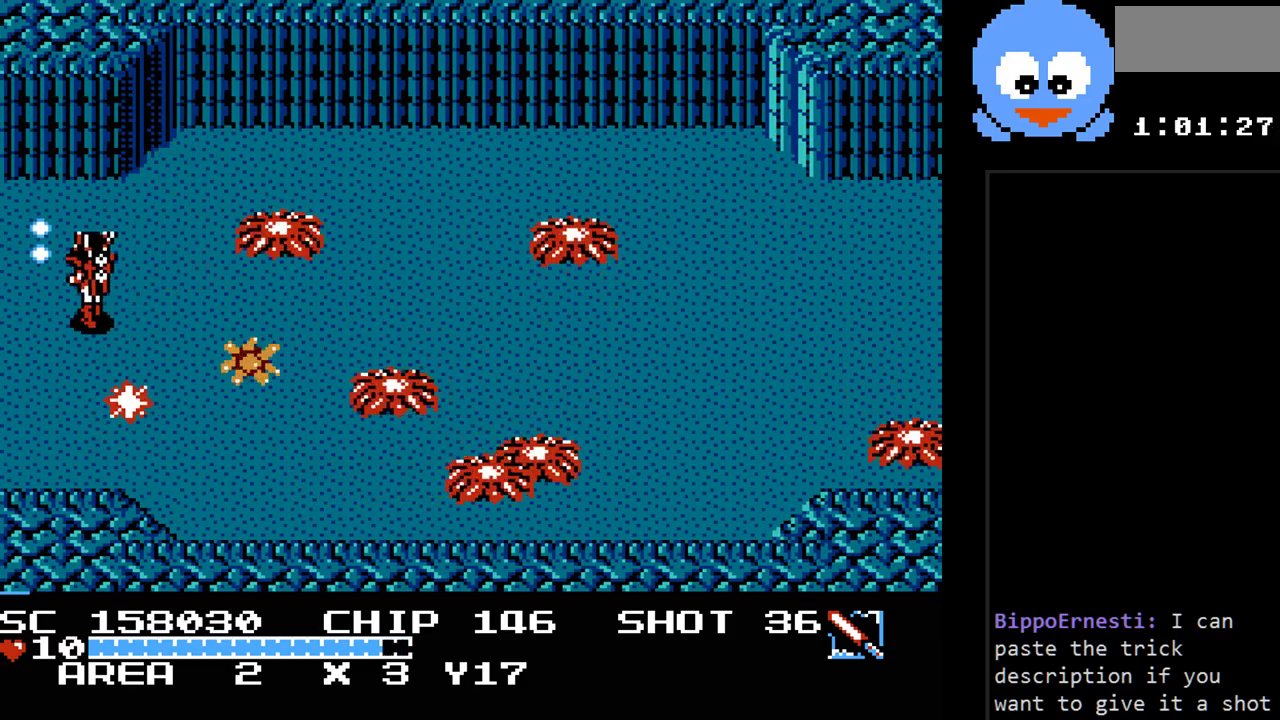
{"buttons": ["Y"], "events": [[117, "DPAD_RIGHT", "down"], [150, "Y", "down"], [183, "DPAD_UP", "up"], [283, "DPAD_RIGHT", "up"]]}
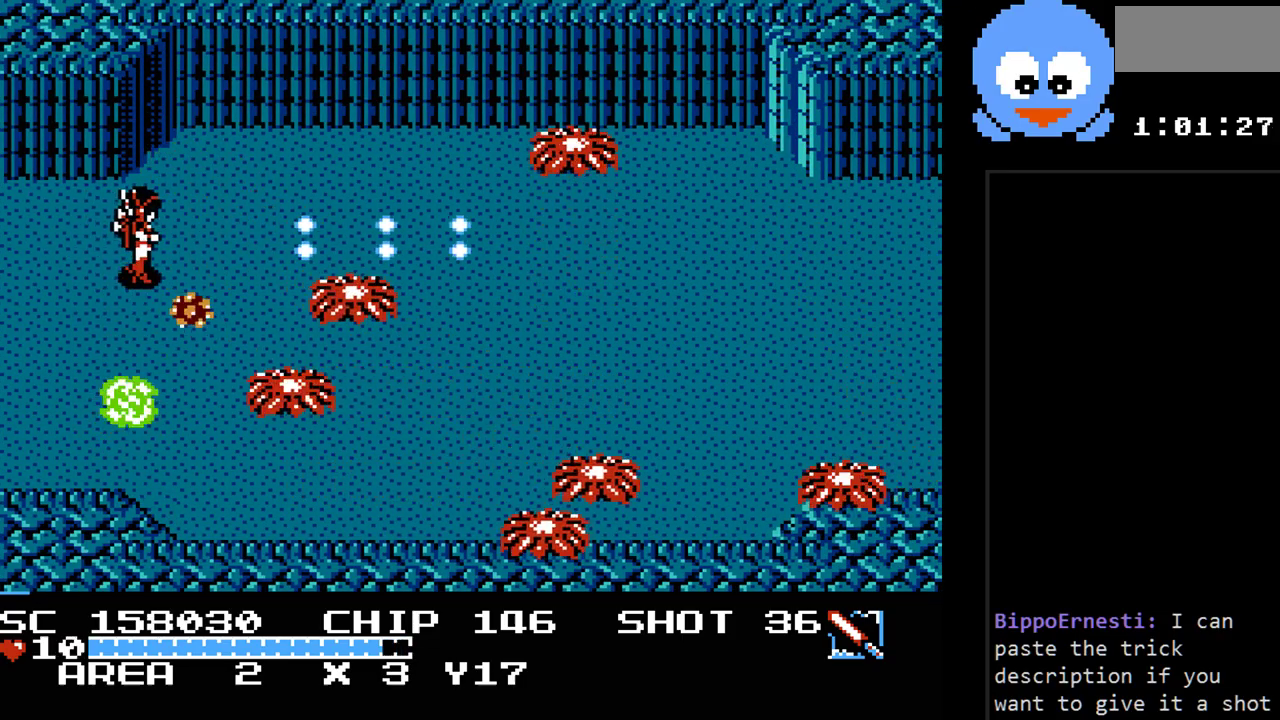
{"buttons": ["Y", "DPAD_RIGHT"], "events": [[167, "DPAD_UP", "down"], [350, "DPAD_RIGHT", "down"], [417, "DPAD_UP", "up"]]}
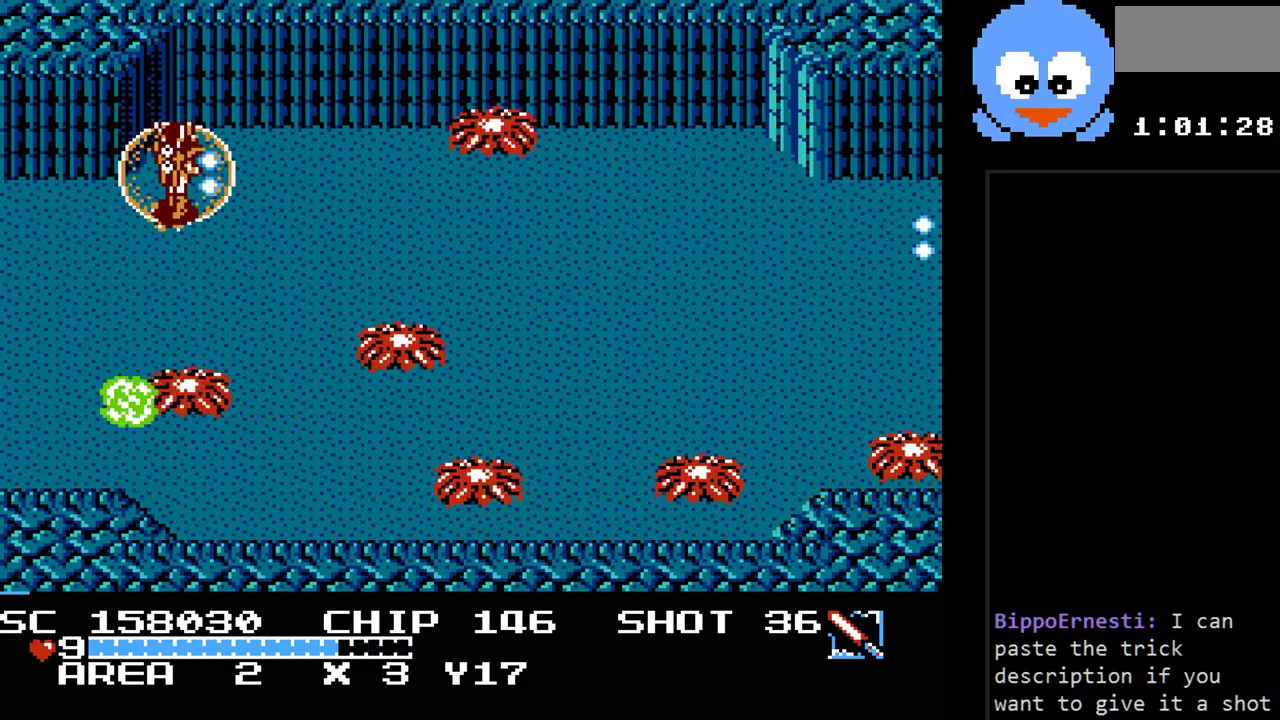
{"buttons": ["DPAD_UP"], "events": [[117, "DPAD_UP", "down"], [150, "DPAD_LEFT", "down"], [150, "DPAD_RIGHT", "up"], [150, "DPAD_UP", "up"], [250, "DPAD_DOWN", "down"], [333, "DPAD_DOWN", "up"], [467, "Y", "up"], [500, "DPAD_LEFT", "up"], [500, "DPAD_UP", "down"]]}
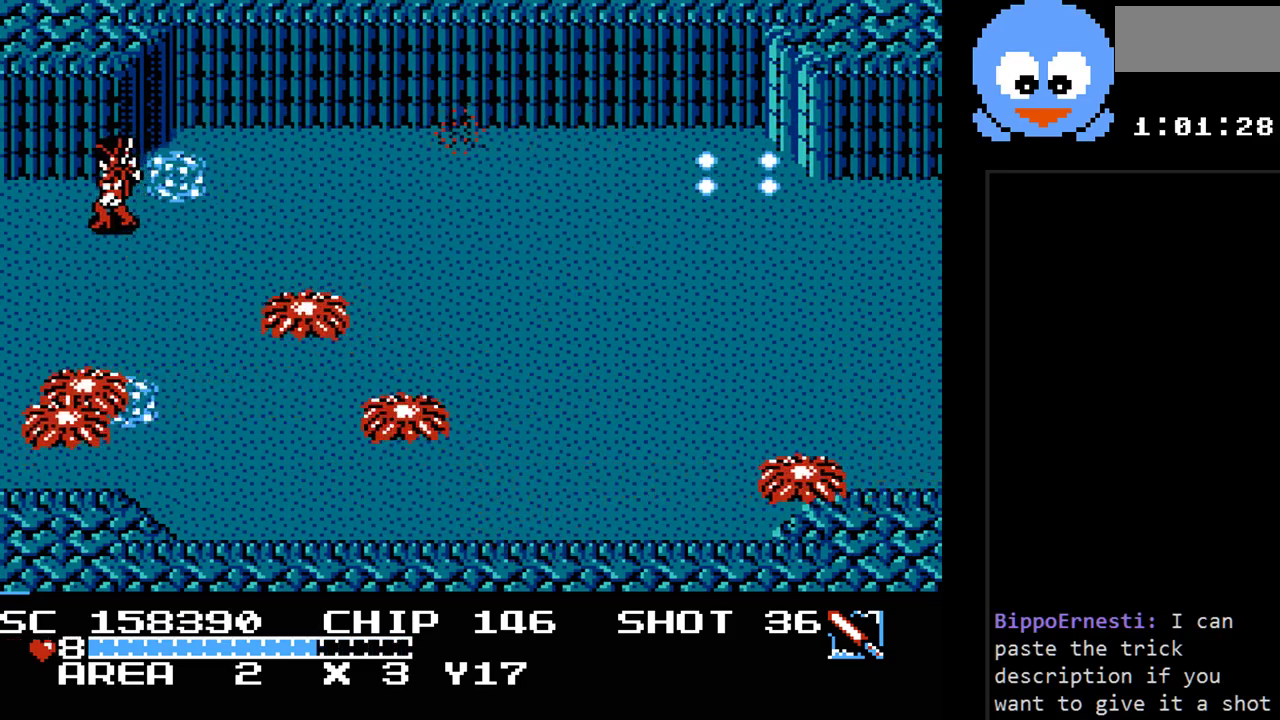
{"buttons": ["Y"], "events": [[67, "DPAD_RIGHT", "down"], [100, "DPAD_UP", "up"], [150, "Y", "down"], [183, "DPAD_DOWN", "down"], [183, "DPAD_RIGHT", "up"], [217, "DPAD_DOWN", "up"]]}
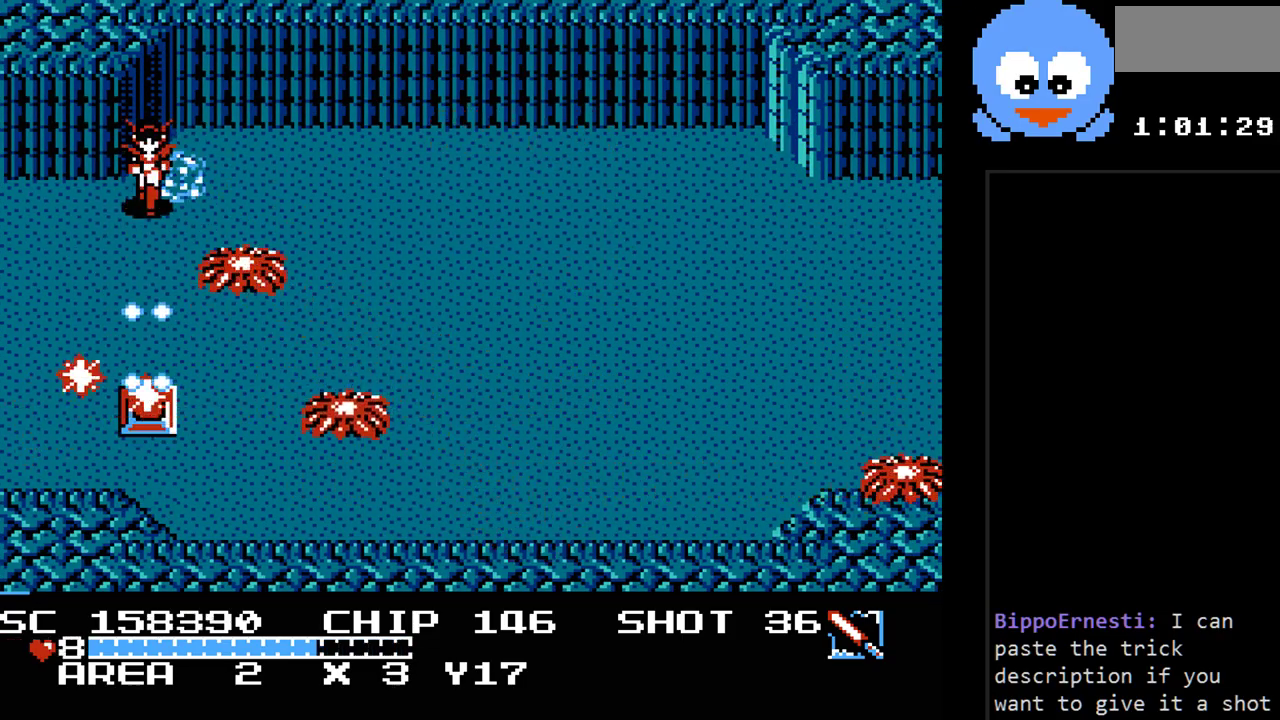
{"buttons": ["DPAD_DOWN"], "events": [[17, "DPAD_LEFT", "down"], [133, "Y", "up"], [167, "DPAD_DOWN", "down"], [200, "DPAD_LEFT", "up"], [300, "DPAD_RIGHT", "down"], [333, "DPAD_DOWN", "up"], [400, "DPAD_DOWN", "down"], [400, "DPAD_RIGHT", "up"]]}
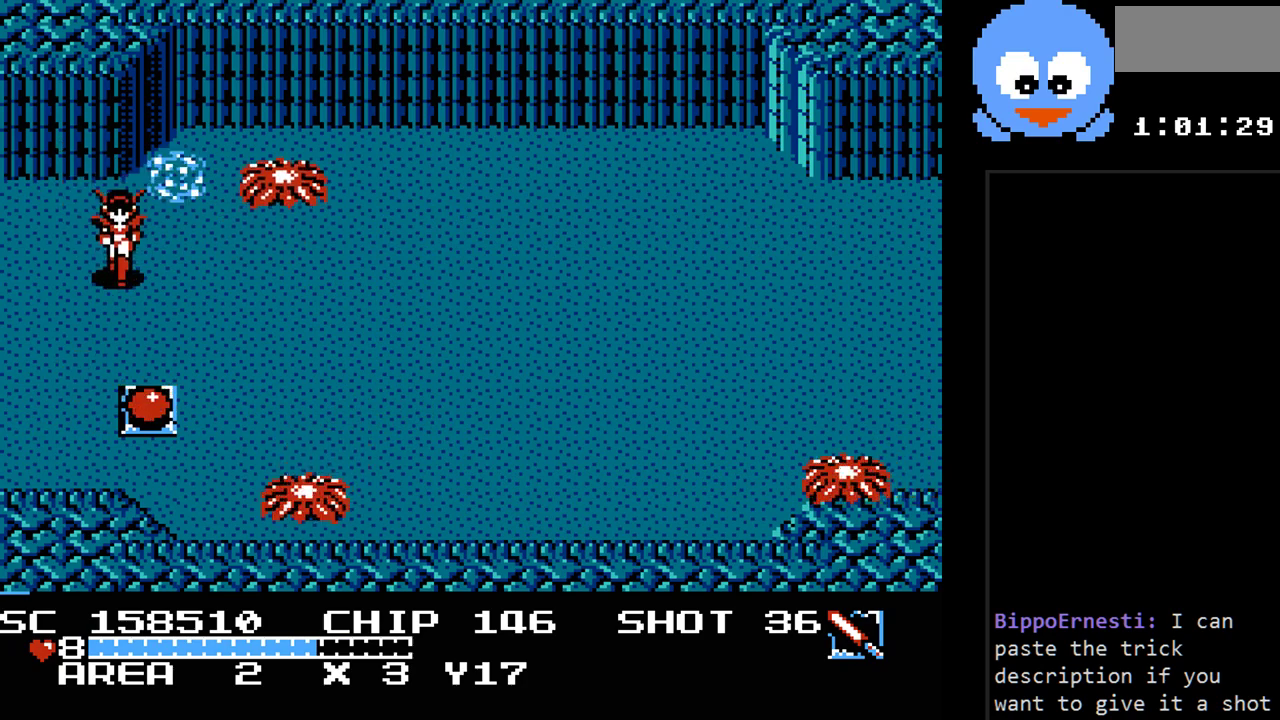
{"buttons": ["DPAD_DOWN"], "events": [[150, "DPAD_RIGHT", "down"], [317, "DPAD_RIGHT", "up"]]}
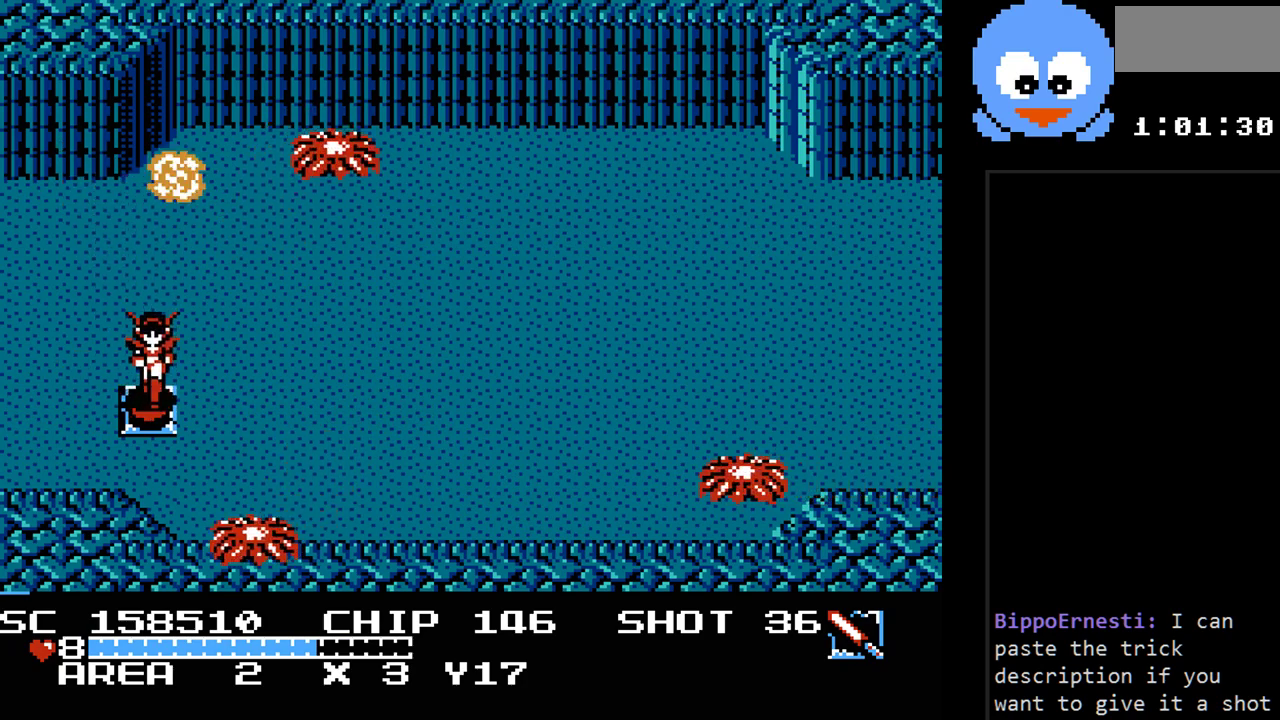
{"buttons": ["Y"], "events": [[133, "DPAD_RIGHT", "down"], [167, "DPAD_DOWN", "up"], [167, "DPAD_RIGHT", "up"], [167, "DPAD_UP", "down"], [233, "Y", "down"], [383, "DPAD_UP", "up"]]}
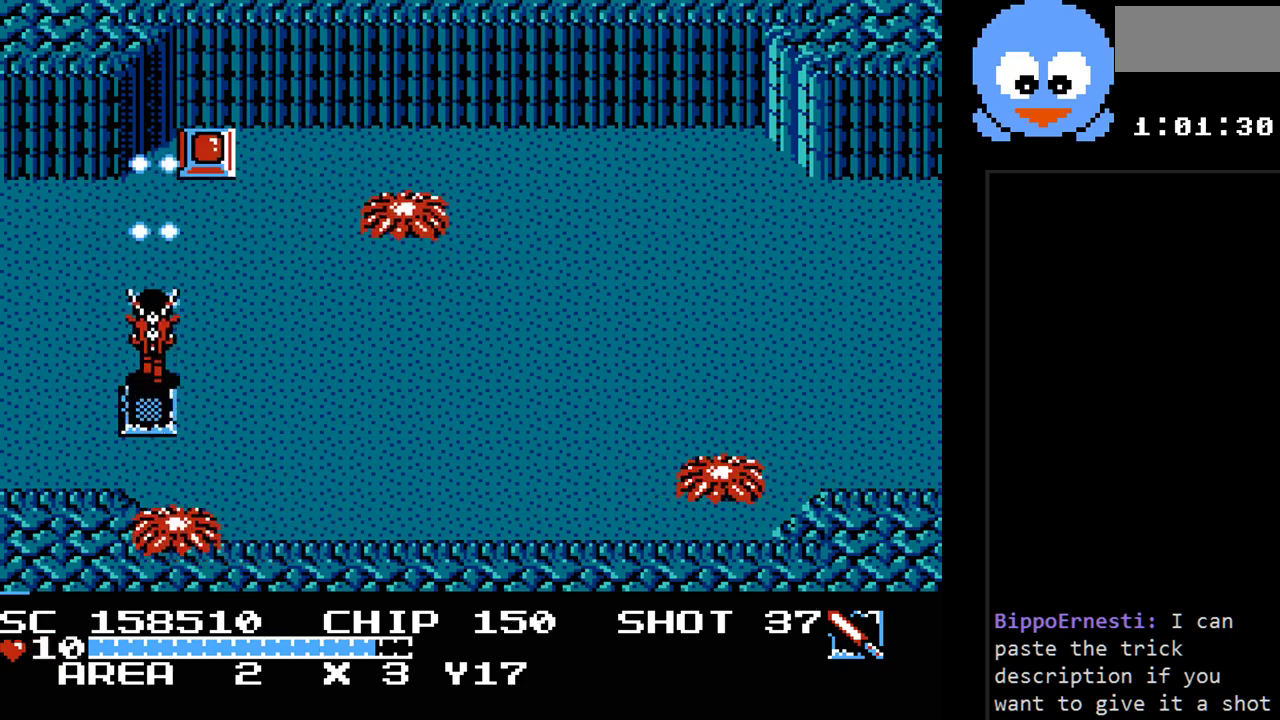
{"buttons": ["Y"], "events": [[83, "DPAD_RIGHT", "down"], [83, "DPAD_UP", "down"], [117, "DPAD_UP", "up"], [167, "DPAD_UP", "down"], [200, "DPAD_RIGHT", "up"], [500, "DPAD_UP", "up"]]}
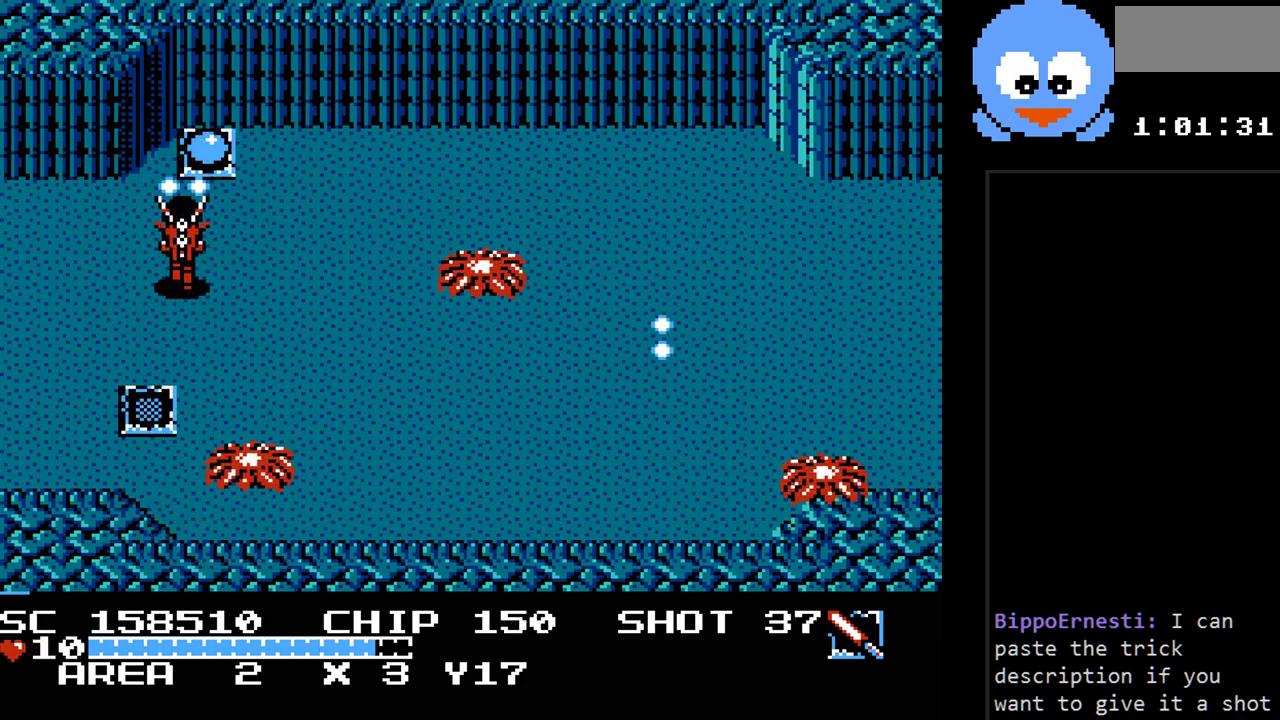
{"buttons": ["DPAD_UP", "DPAD_LEFT"], "events": [[33, "DPAD_RIGHT", "down"], [50, "DPAD_UP", "down"], [83, "DPAD_RIGHT", "up"], [117, "Y", "up"], [450, "DPAD_LEFT", "down"]]}
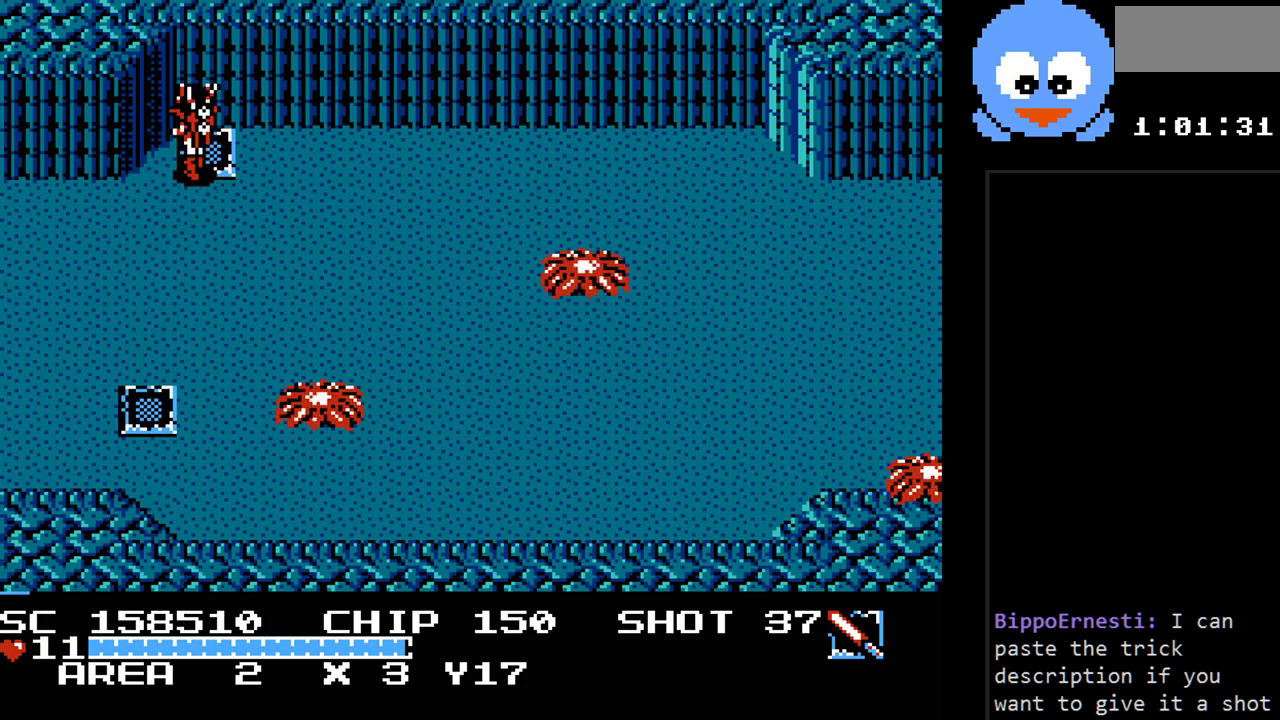
{"buttons": ["DPAD_DOWN", "DPAD_LEFT"], "events": [[33, "DPAD_UP", "up"], [67, "DPAD_DOWN", "down"]]}
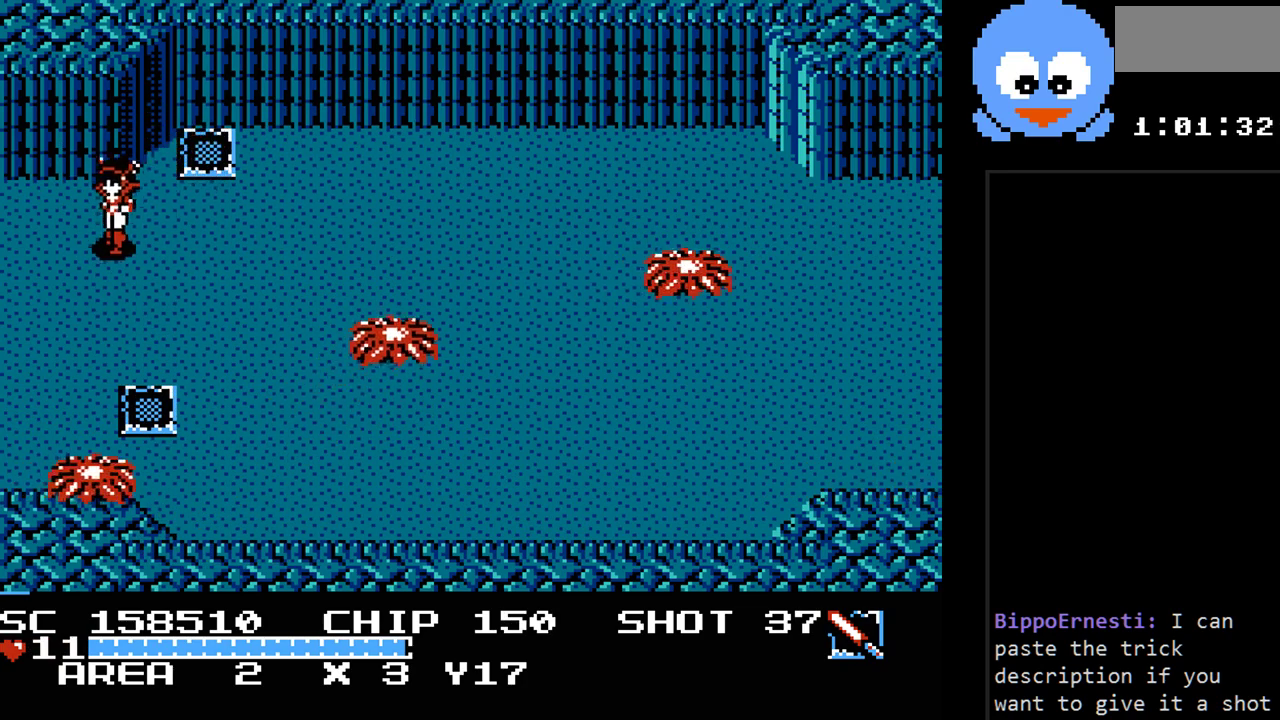
{"buttons": ["DPAD_LEFT"], "events": [[17, "DPAD_DOWN", "up"]]}
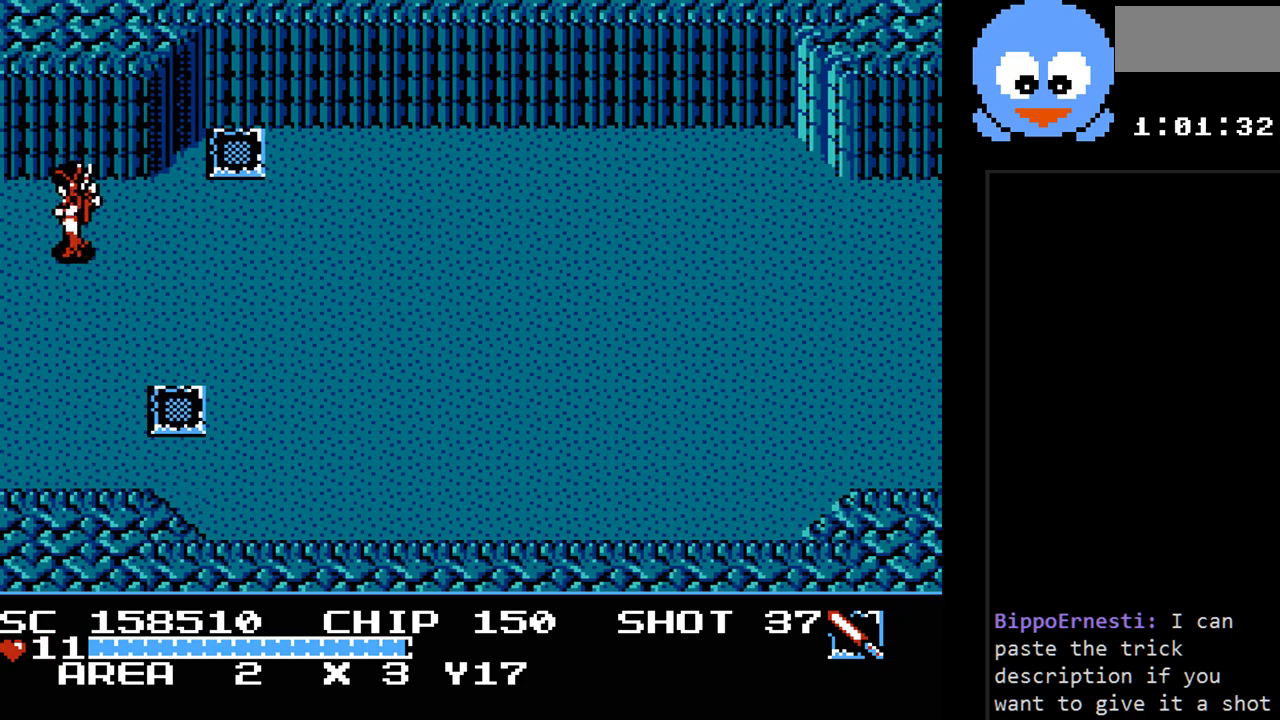
{"buttons": ["DPAD_LEFT"], "events": []}
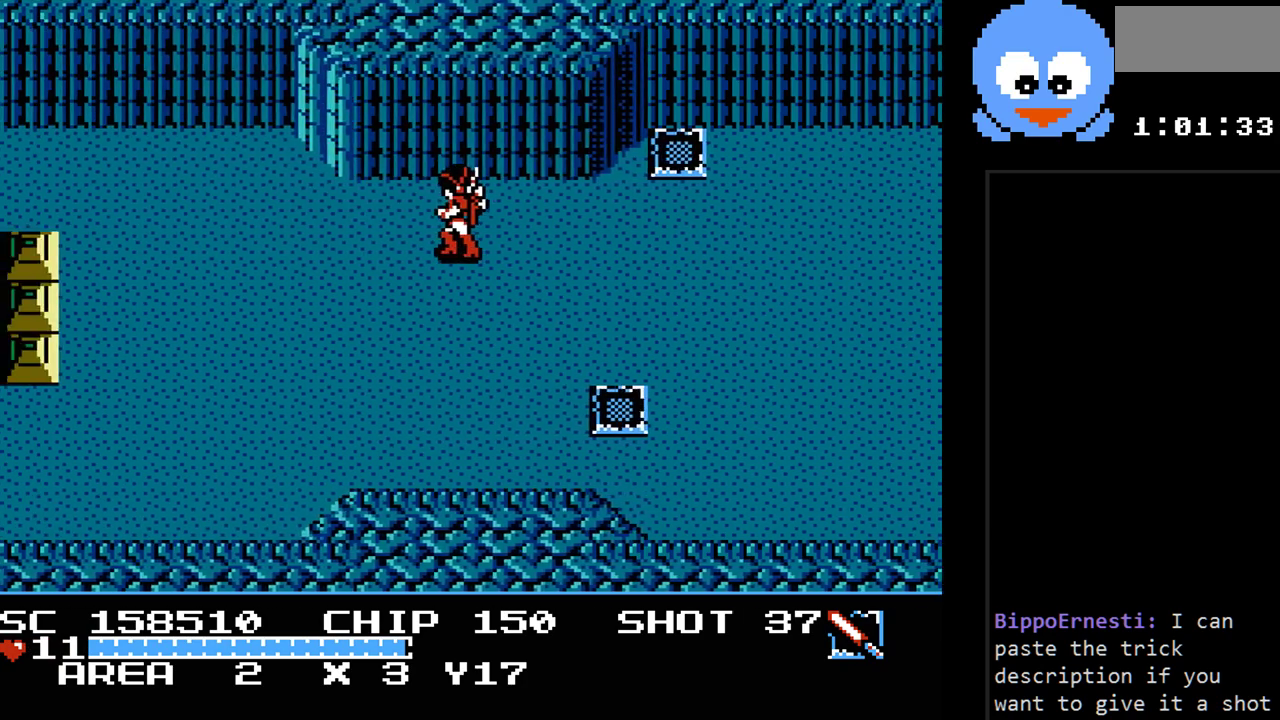
{"buttons": ["DPAD_LEFT"], "events": [[17, "DPAD_LEFT", "up"], [300, "DPAD_LEFT", "down"]]}
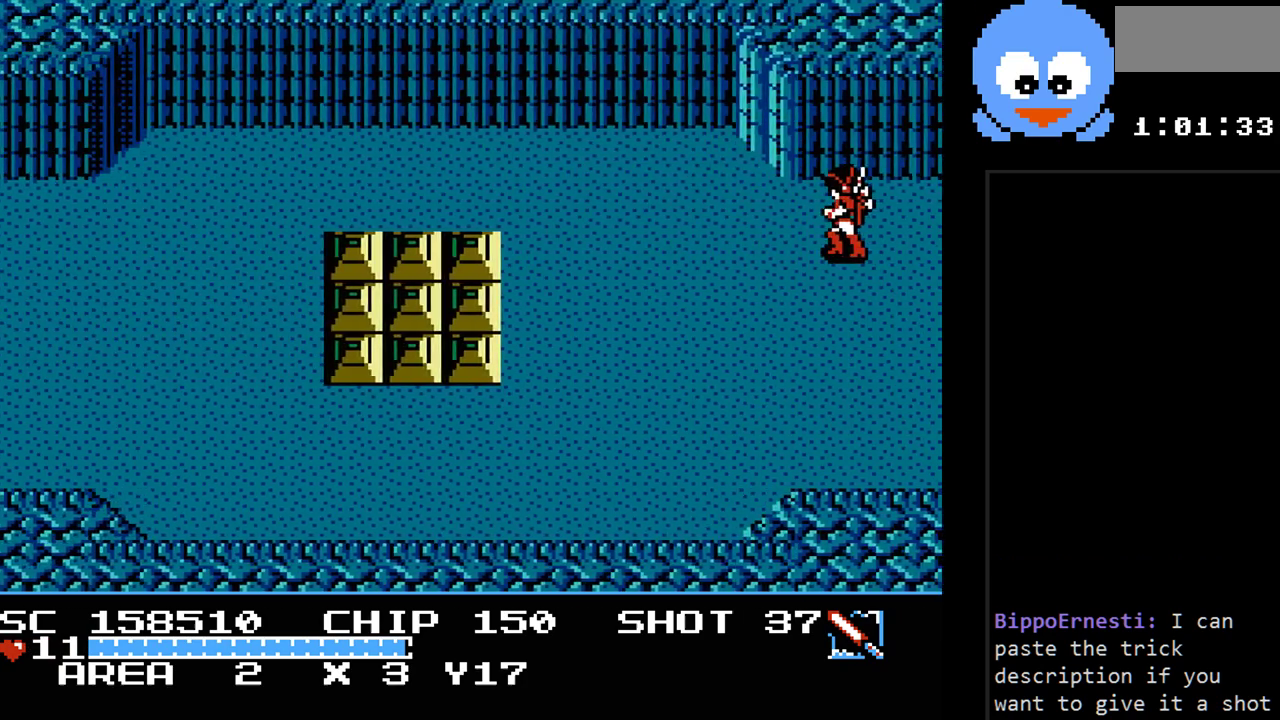
{"buttons": ["DPAD_LEFT"], "events": []}
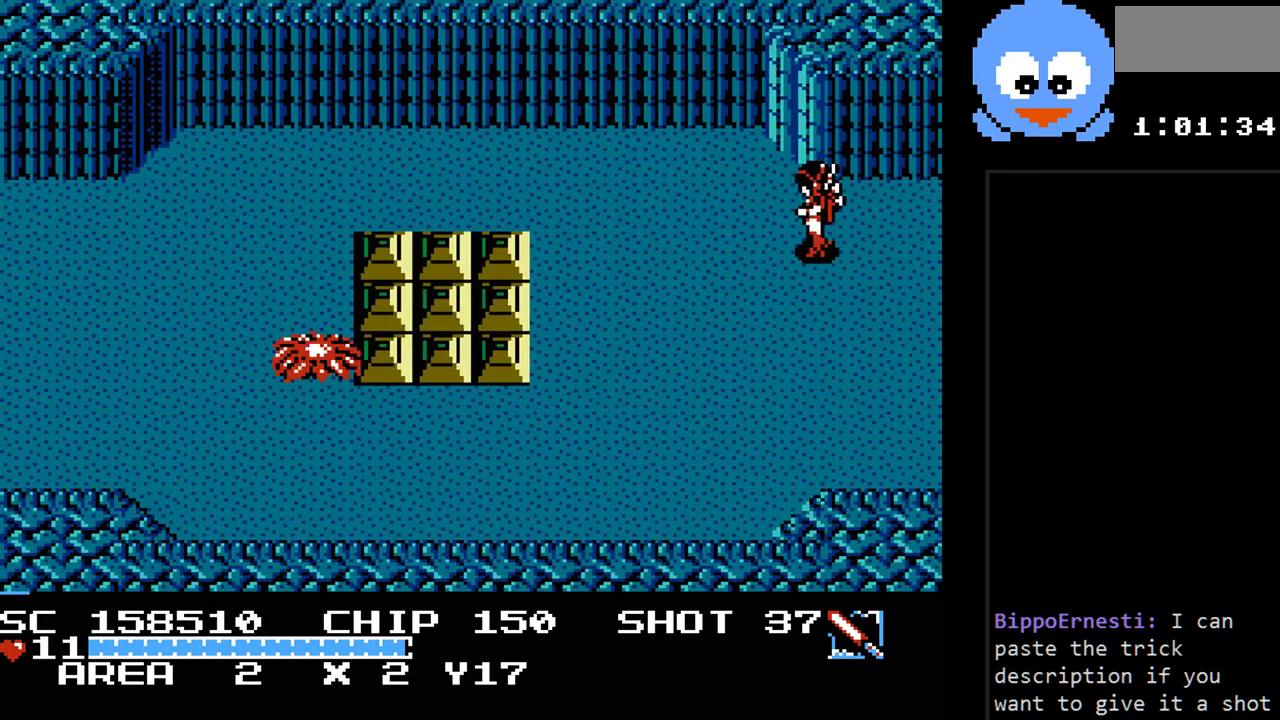
{"buttons": ["DPAD_DOWN", "DPAD_LEFT"], "events": [[450, "DPAD_DOWN", "down"]]}
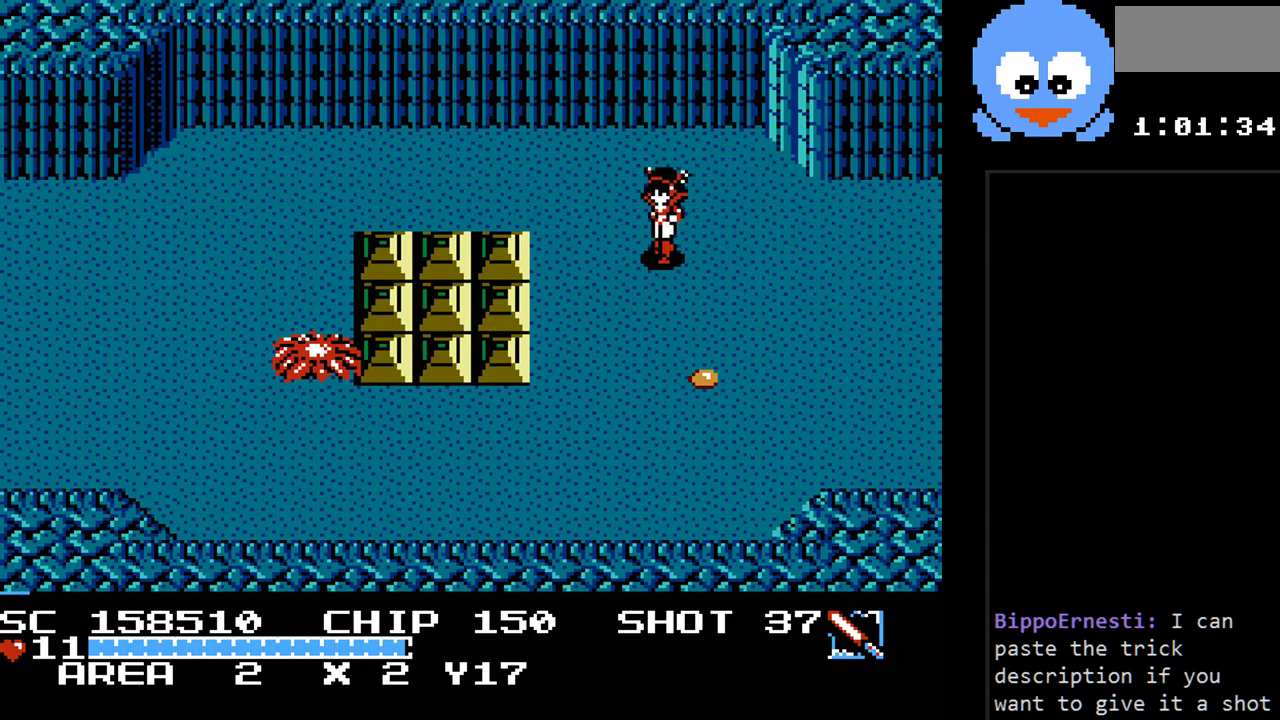
{"buttons": ["DPAD_DOWN"], "events": [[50, "DPAD_LEFT", "up"], [233, "DPAD_LEFT", "down"], [400, "DPAD_LEFT", "up"]]}
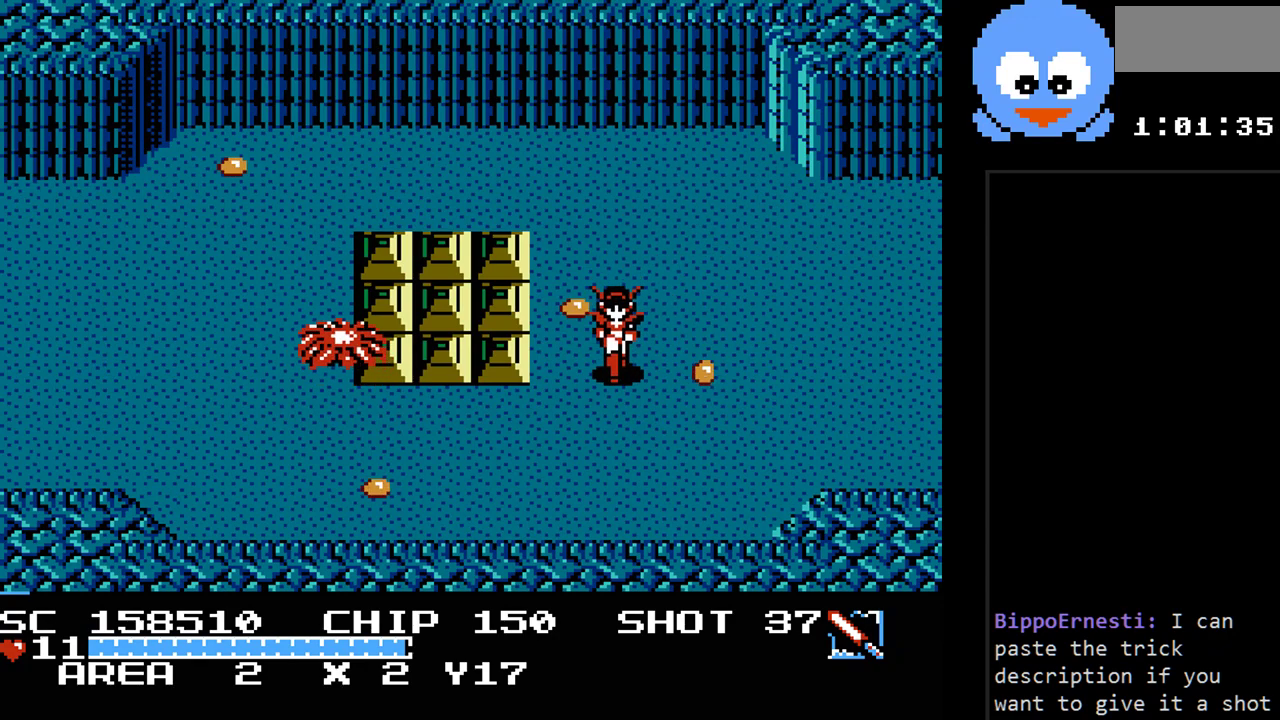
{"buttons": ["Y", "DPAD_LEFT"], "events": [[250, "Y", "down"], [317, "DPAD_LEFT", "down"], [467, "DPAD_DOWN", "up"]]}
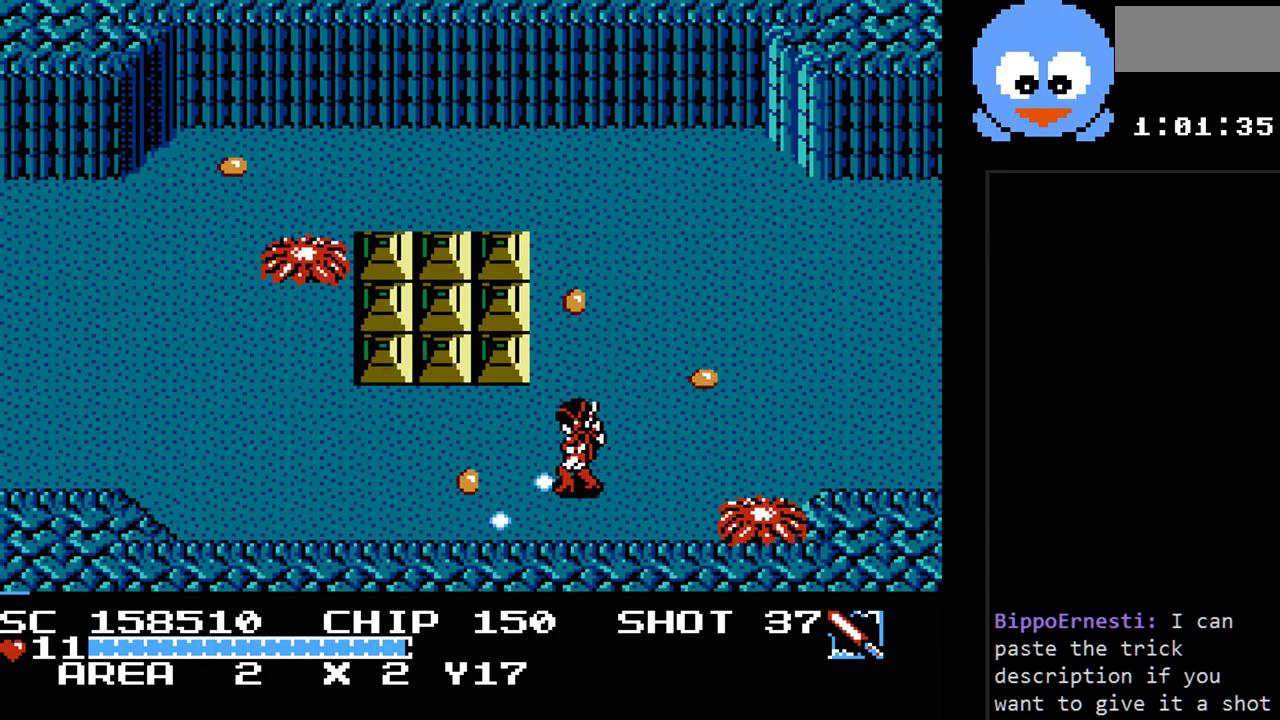
{"buttons": ["Y", "DPAD_LEFT"], "events": [[67, "DPAD_DOWN", "down"], [133, "DPAD_LEFT", "up"], [167, "DPAD_DOWN", "up"], [333, "DPAD_LEFT", "down"]]}
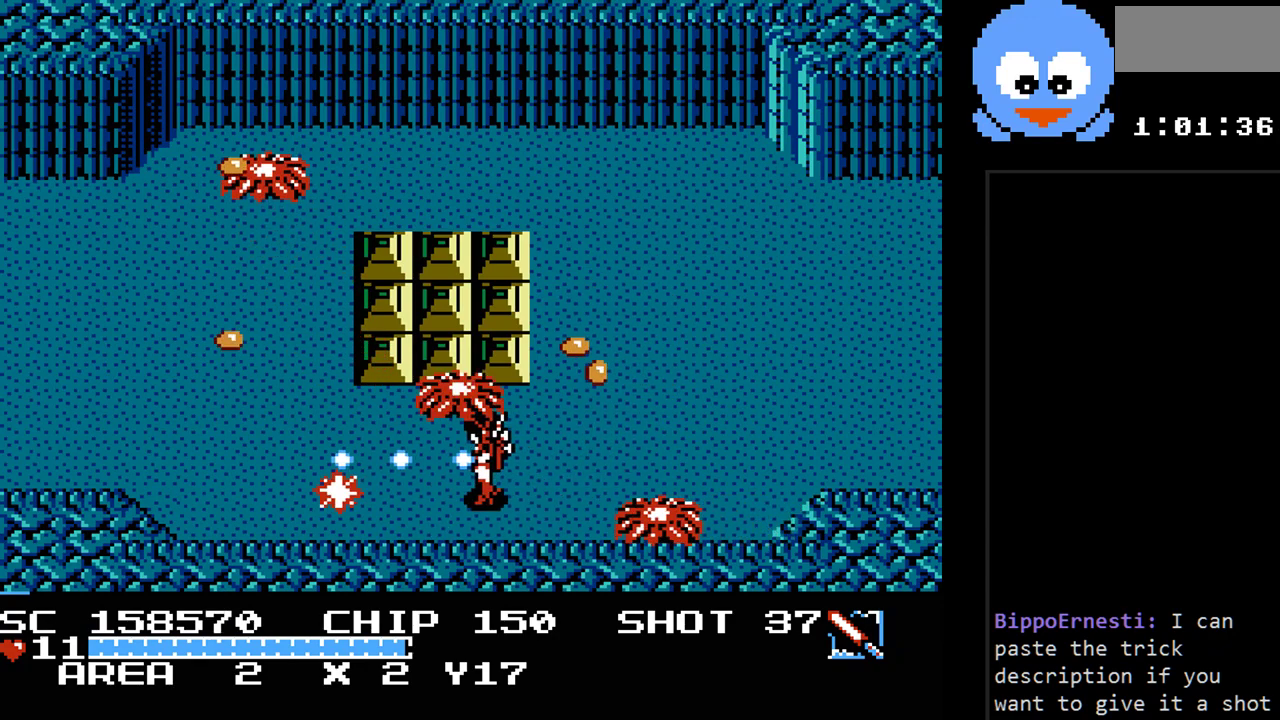
{"buttons": ["Y", "DPAD_LEFT"], "events": [[50, "DPAD_DOWN", "down"], [183, "DPAD_DOWN", "up"]]}
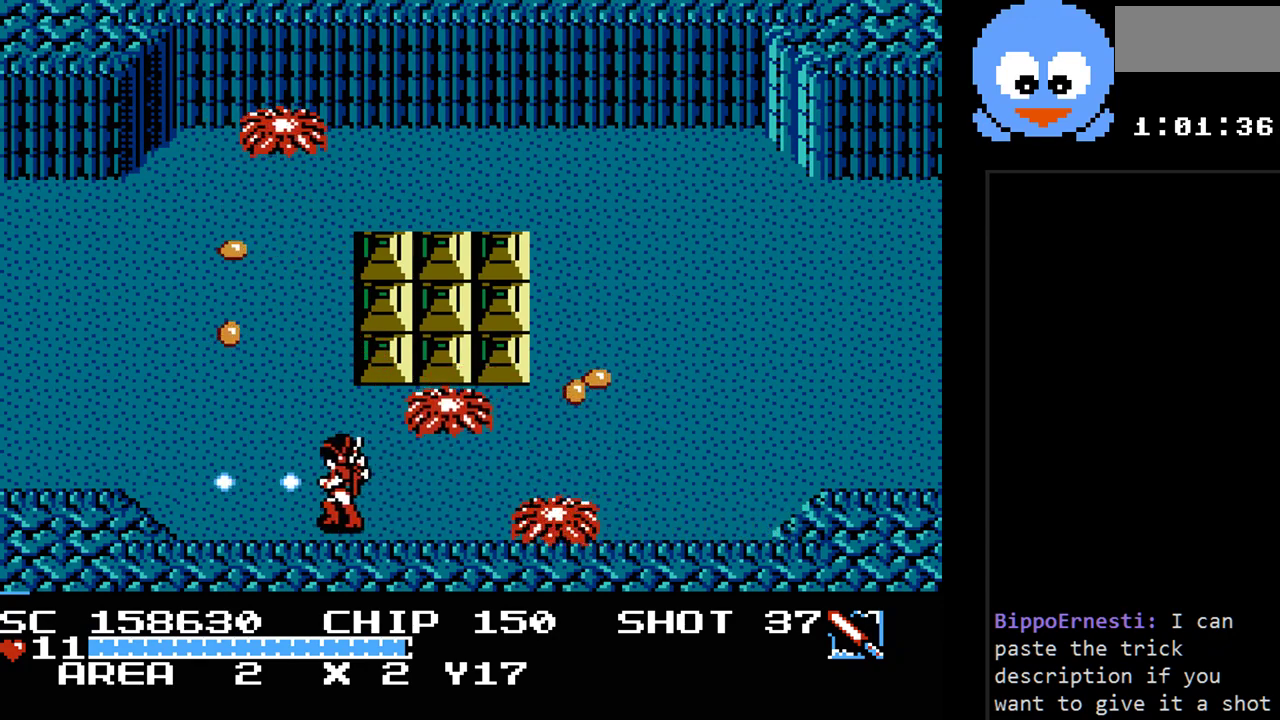
{"buttons": ["Y", "DPAD_UP", "DPAD_LEFT"], "events": [[317, "DPAD_UP", "down"], [383, "DPAD_LEFT", "up"], [417, "DPAD_LEFT", "down"]]}
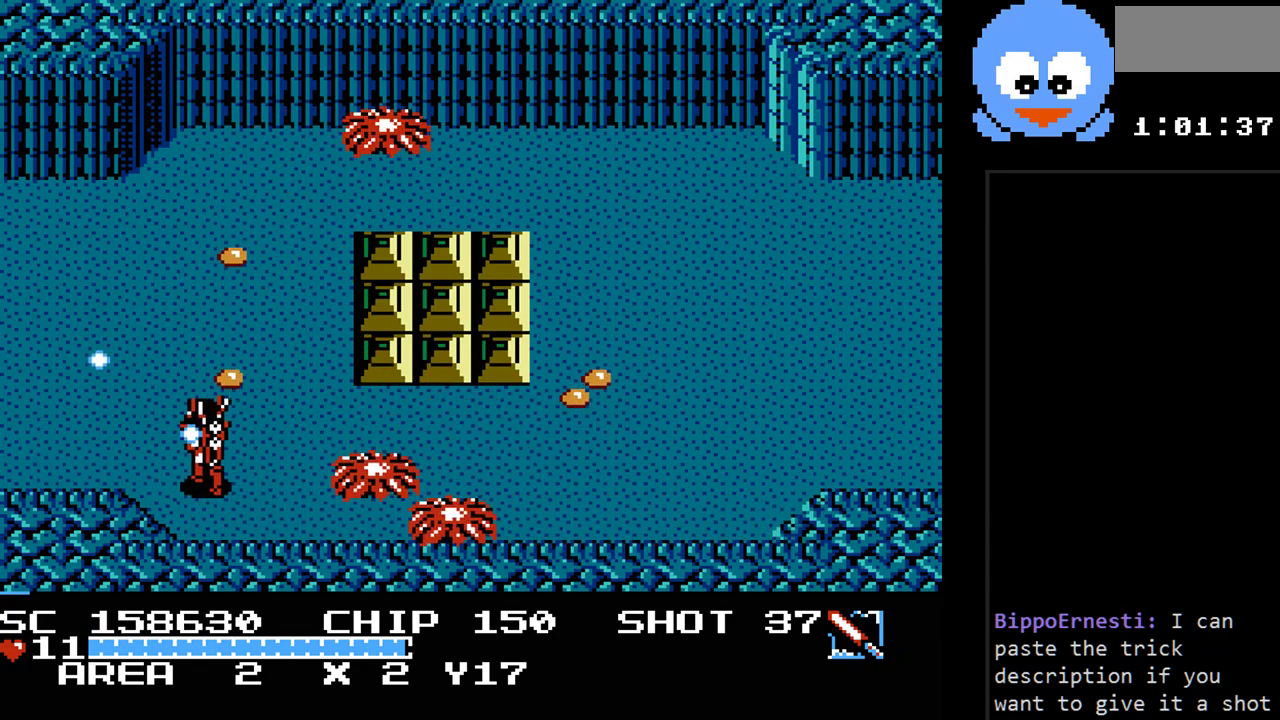
{"buttons": ["Y", "DPAD_LEFT"], "events": [[200, "DPAD_UP", "up"], [233, "DPAD_UP", "down"], [367, "DPAD_UP", "up"]]}
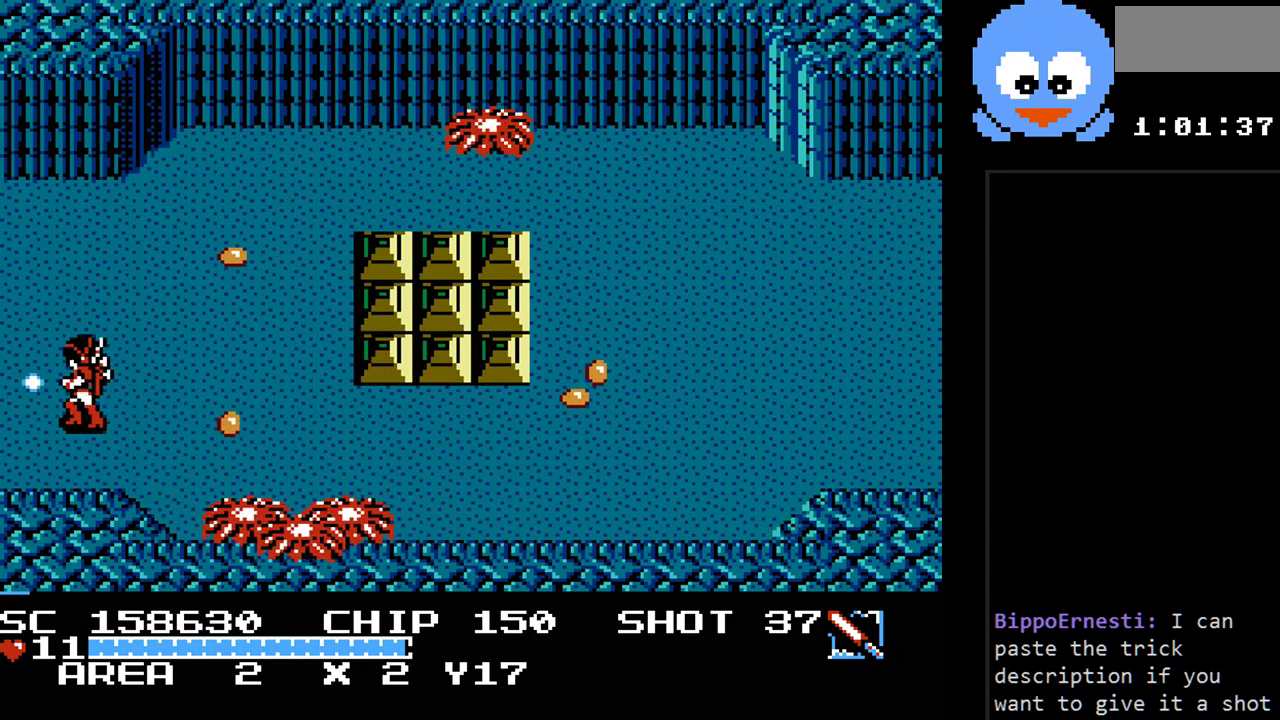
{"buttons": ["Y"], "events": [[400, "DPAD_LEFT", "up"]]}
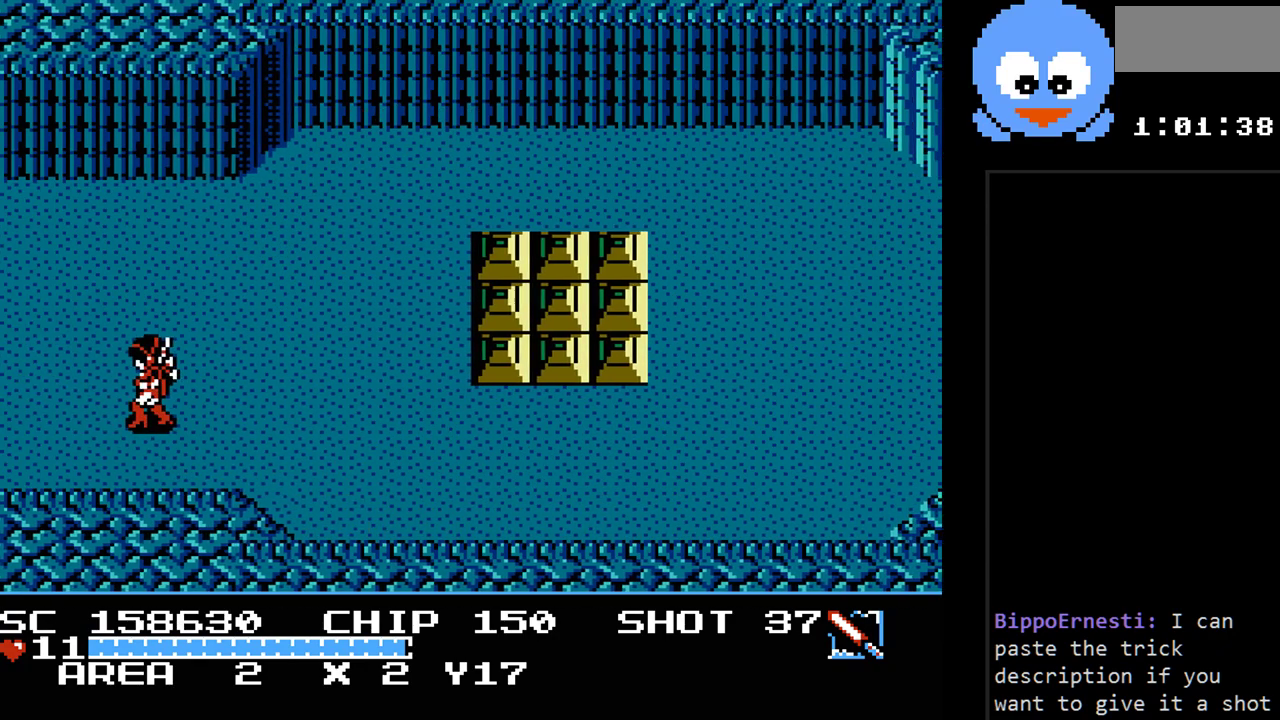
{"buttons": ["DPAD_LEFT"], "events": [[250, "DPAD_LEFT", "down"], [283, "Y", "up"]]}
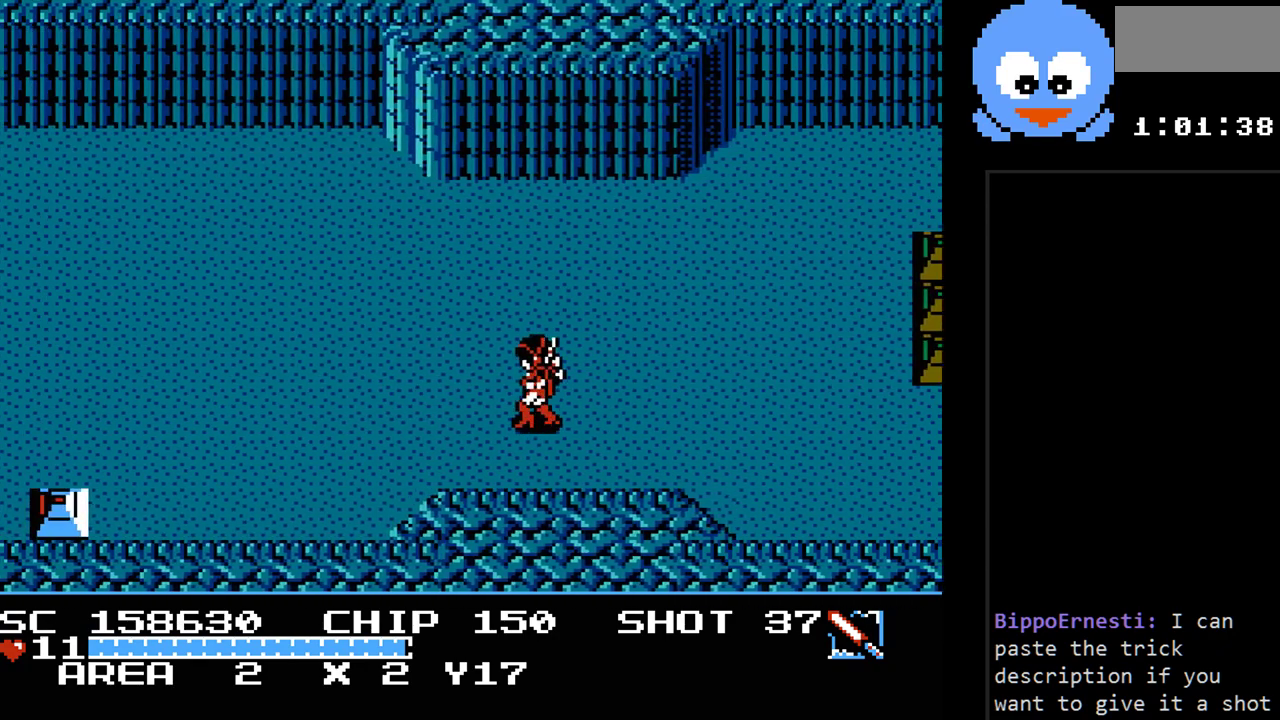
{"buttons": ["DPAD_LEFT"], "events": []}
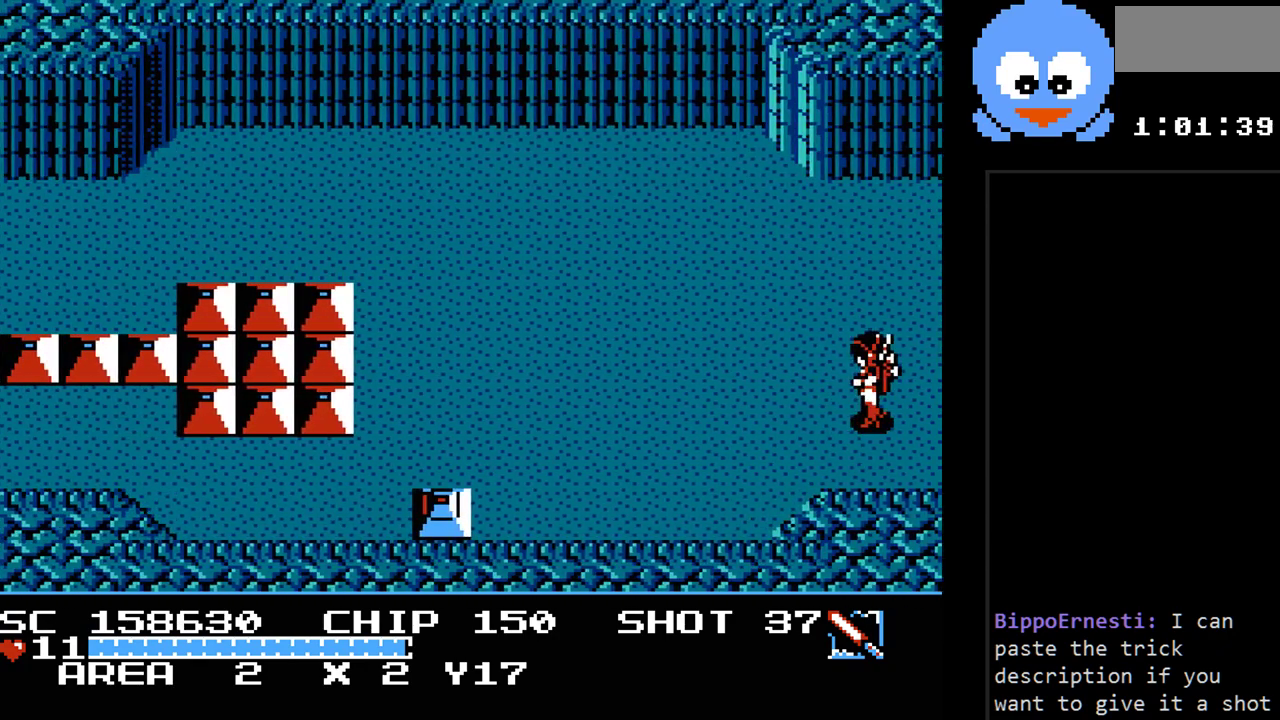
{"buttons": ["DPAD_LEFT"], "events": []}
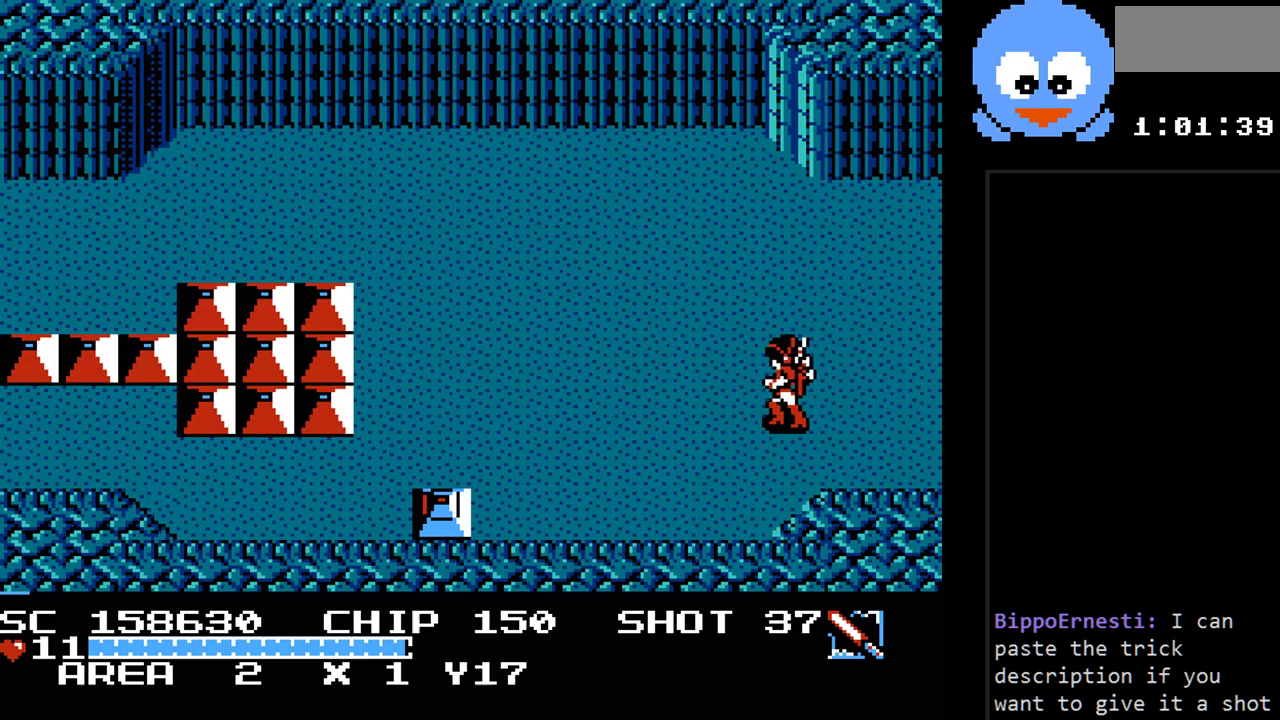
{"buttons": ["DPAD_DOWN", "DPAD_LEFT"], "events": [[100, "DPAD_DOWN", "down"]]}
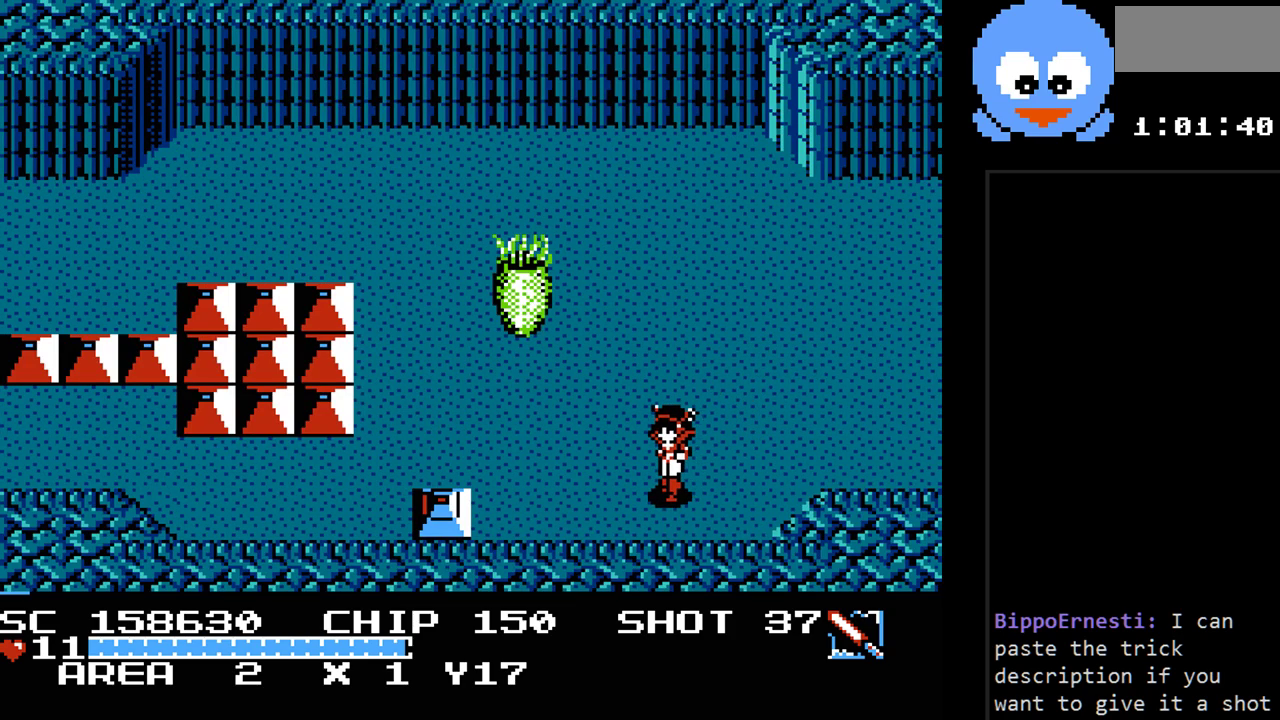
{"buttons": ["Y", "DPAD_LEFT"], "events": [[233, "DPAD_DOWN", "up"], [233, "Y", "down"]]}
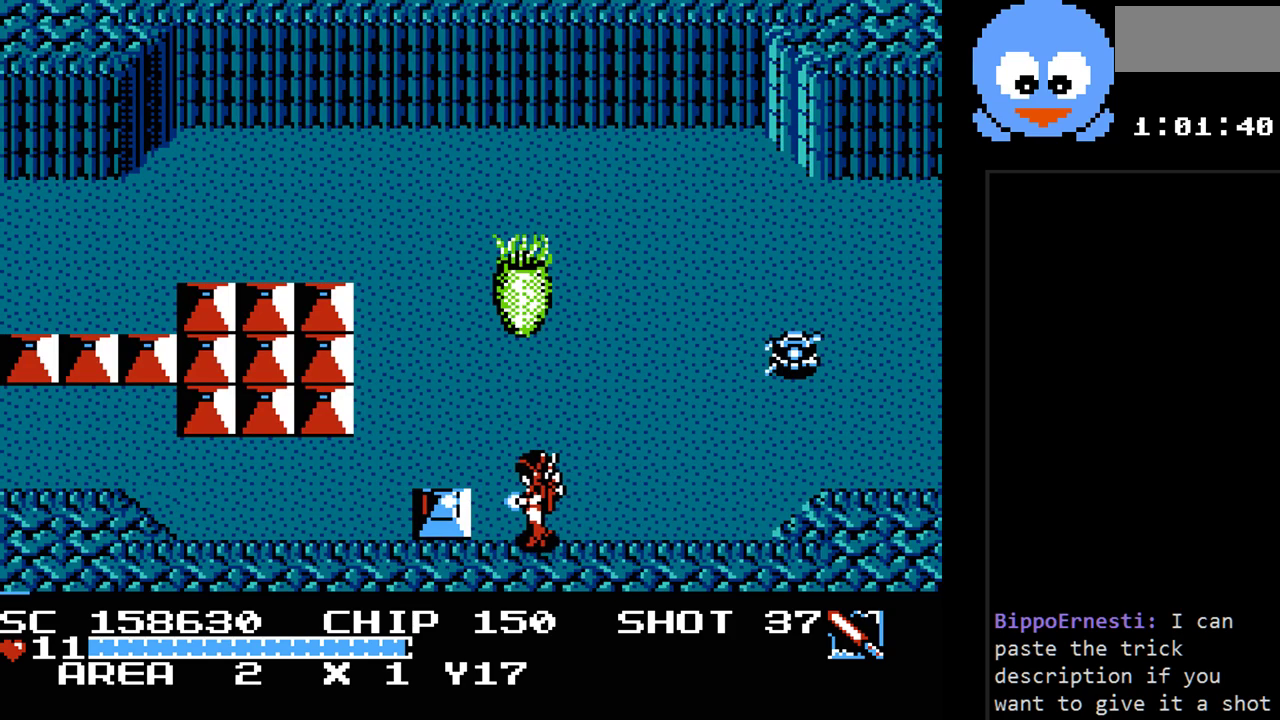
{"buttons": [], "events": [[383, "Y", "up"], [450, "DPAD_LEFT", "up"]]}